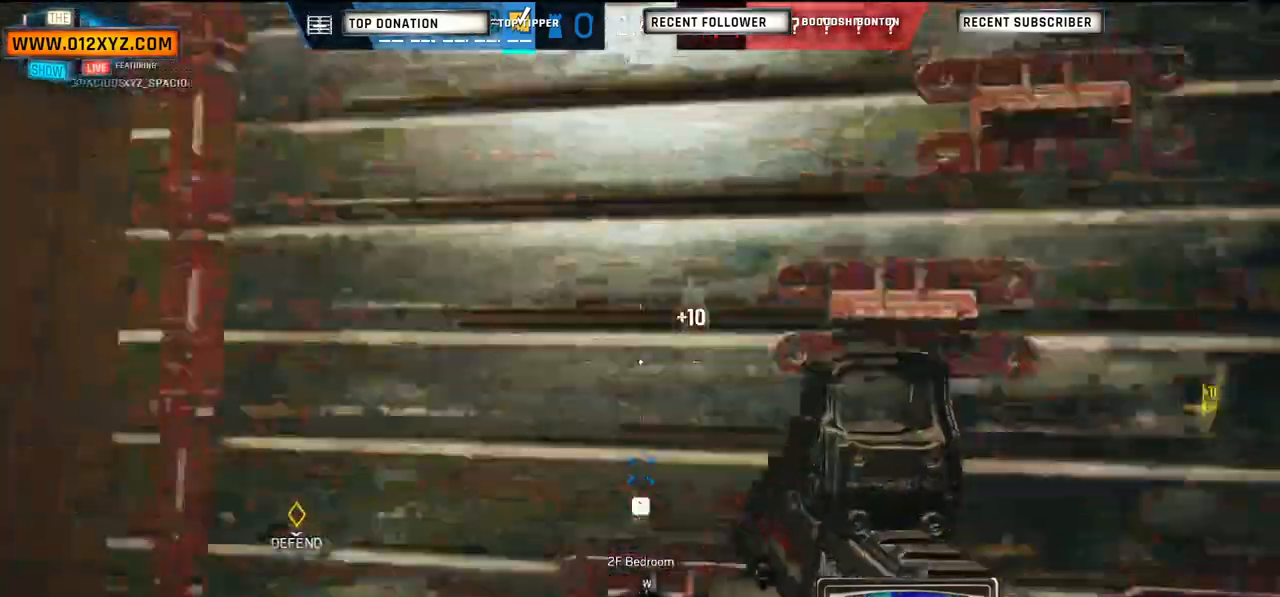
Gameplay with keyboard and mouse; each line is a JSON object with the keys and mouse buttons held at the frame after it. "events" lists presses ("down") and releases ("up") of "1", "2", "3", "4", "5", "a", "alt", "b", "c", "ctrl", "d", "e", "f", "g", "q", "r", "s", "shift", "space", "t", "tab", "v", "w", "x", "z", "mouse_left", "mouse_wheel", "mouse_right", "mouse_mb4" and "mouse_mb5" between this image and that frame as [ms after this image, input, new state], when the widget could be followed in between. "mouse_left", "mouse_wheel", "mouse_right", "mouse_mb4", "mouse_mb5" = the "left", "wheel", "right", "mb4", "mb5" buttons of the "mouse" list. No other keys are recorded. "wheel" means that the mouse wheel is clicked or scrolled. Not read: mouse_move.
{"keys": [], "mouse": [], "events": [[33, "q", "up"], [133, "mouse_right", "down"], [167, "a", "down"], [300, "mouse_right", "up"], [367, "a", "up"]]}
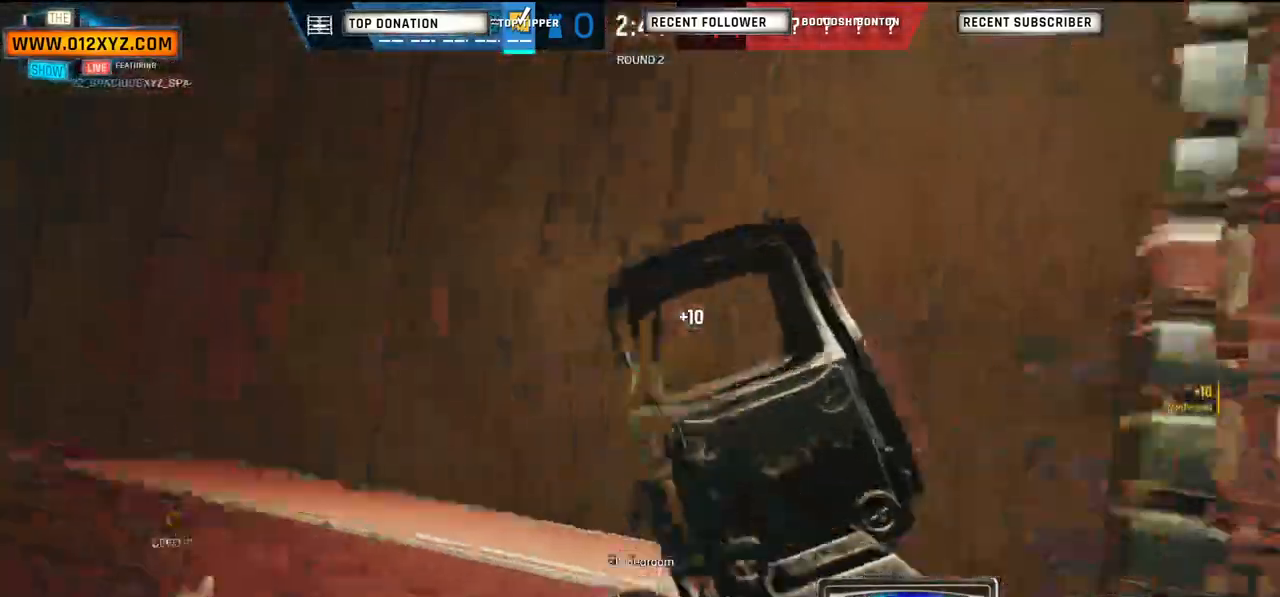
{"keys": ["s"], "mouse": [], "events": [[200, "w", "down"], [300, "w", "up"], [500, "s", "down"]]}
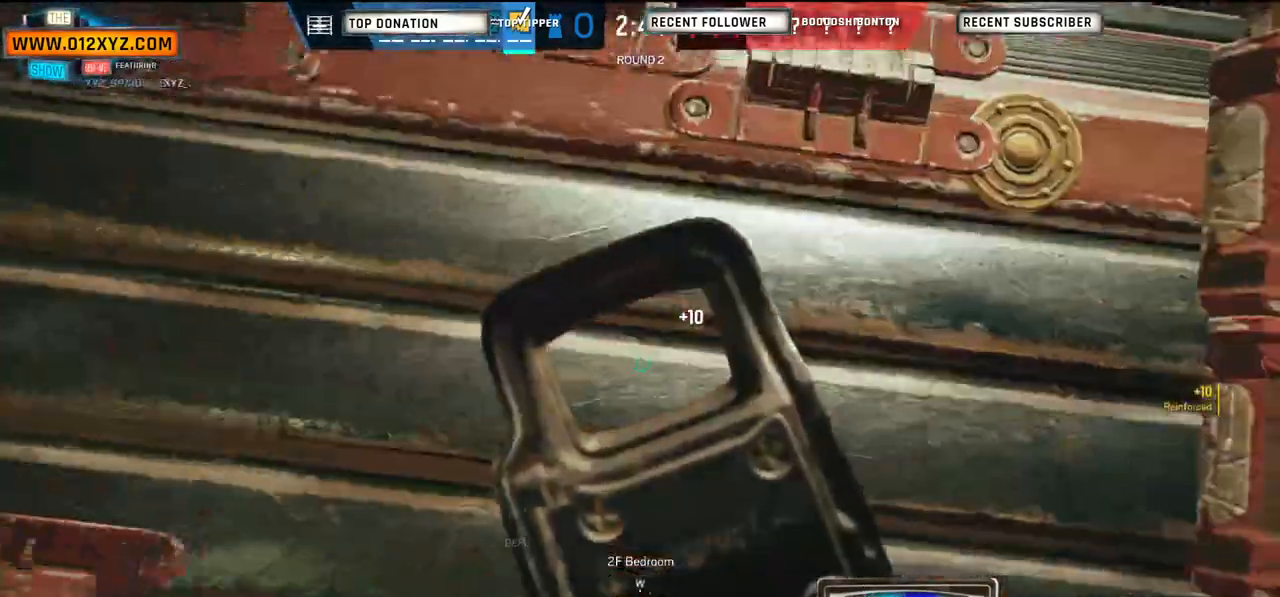
{"keys": ["a"], "mouse": [], "events": [[300, "a", "down"], [400, "s", "up"]]}
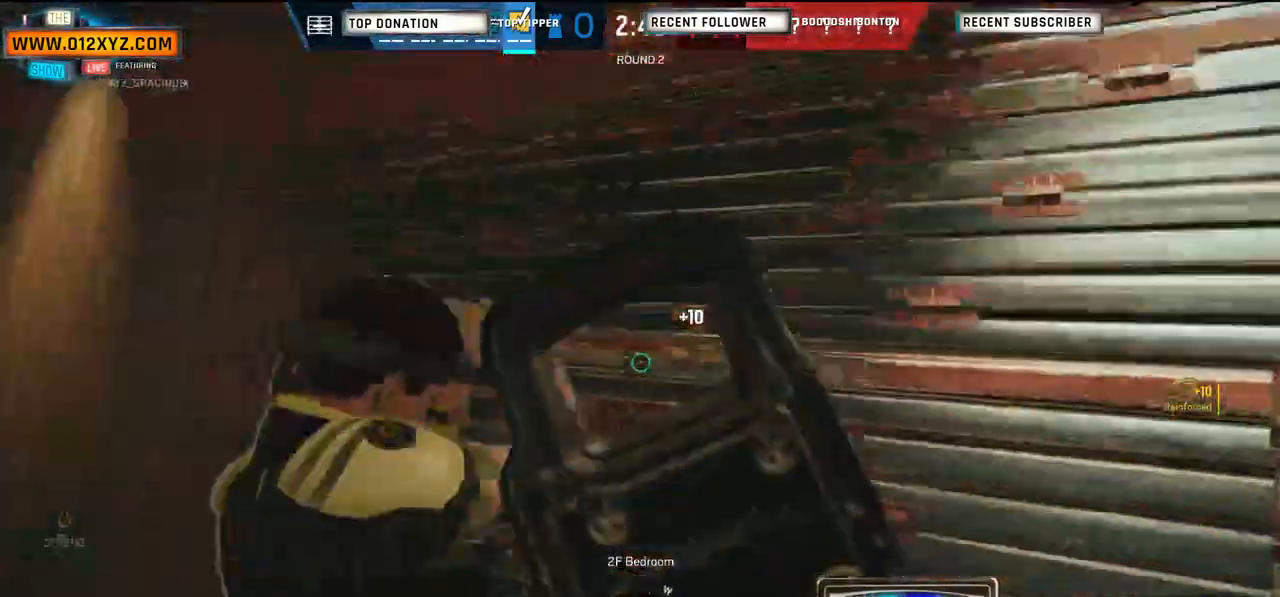
{"keys": [], "mouse": [], "events": [[167, "a", "up"], [167, "w", "down"], [233, "w", "up"]]}
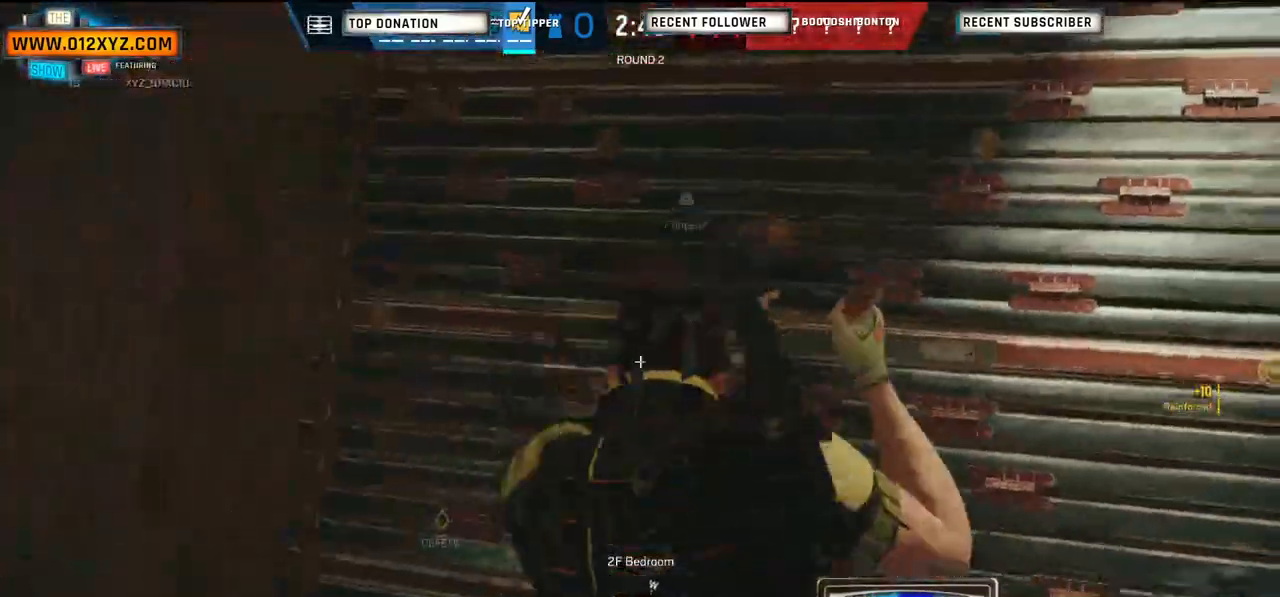
{"keys": ["w"], "mouse": [], "events": [[167, "w", "down"]]}
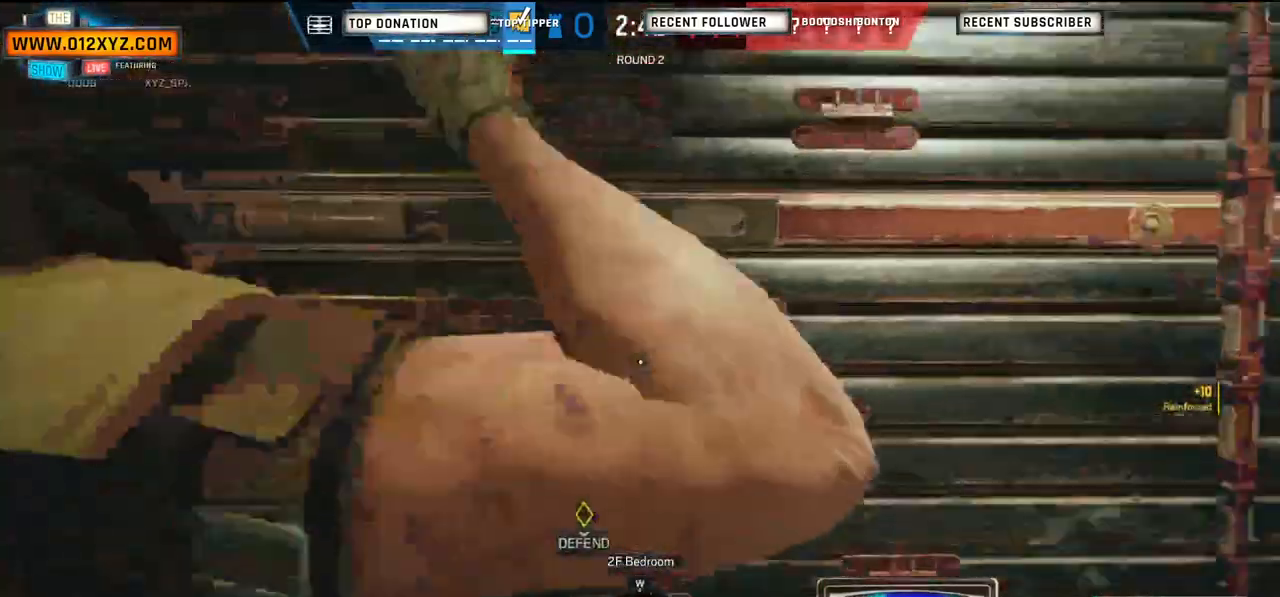
{"keys": [], "mouse": ["left"], "events": [[33, "d", "down"], [67, "mouse_left", "down"], [67, "w", "up"], [167, "d", "up"]]}
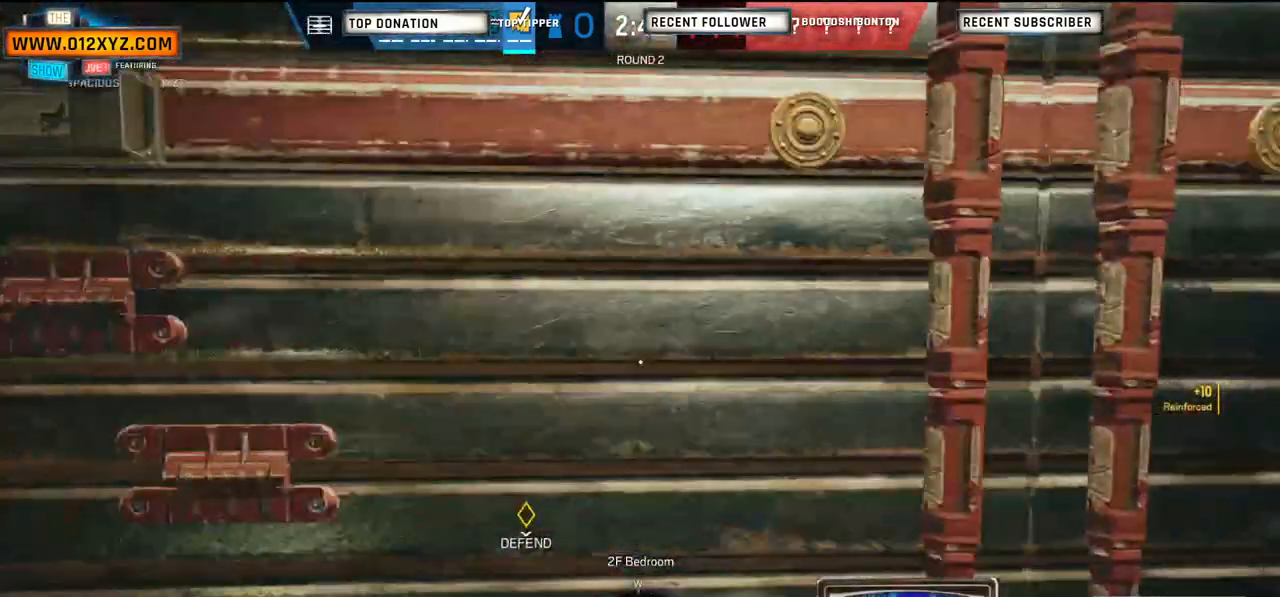
{"keys": ["d"], "mouse": ["left"], "events": [[433, "d", "down"]]}
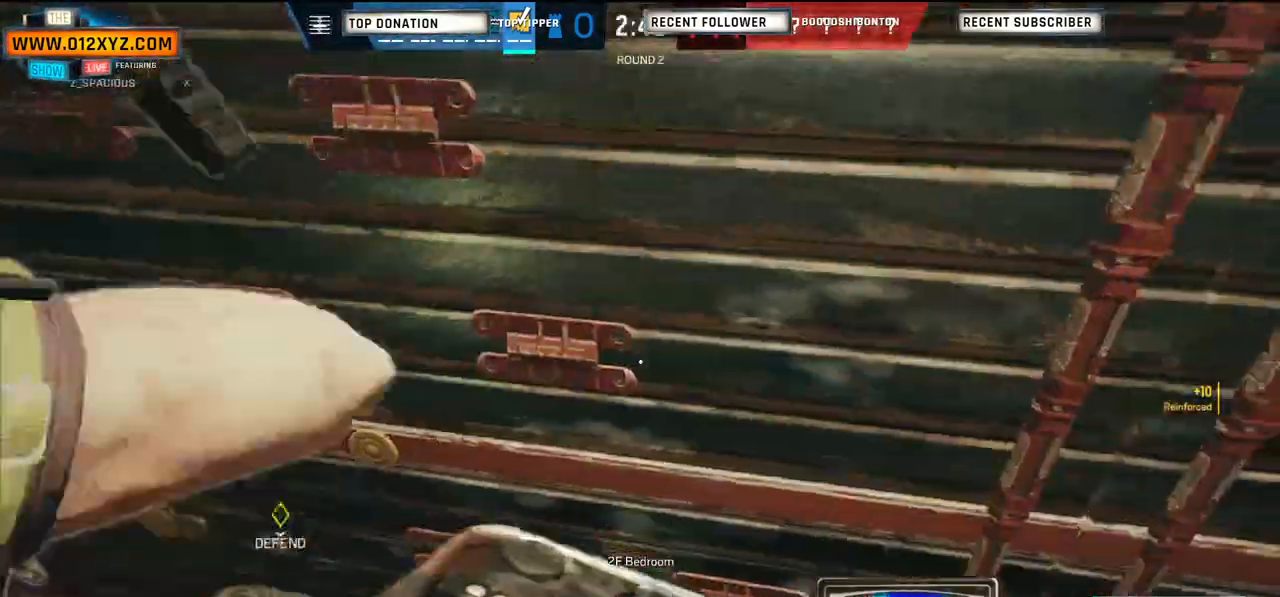
{"keys": [], "mouse": ["left"], "events": [[33, "d", "up"]]}
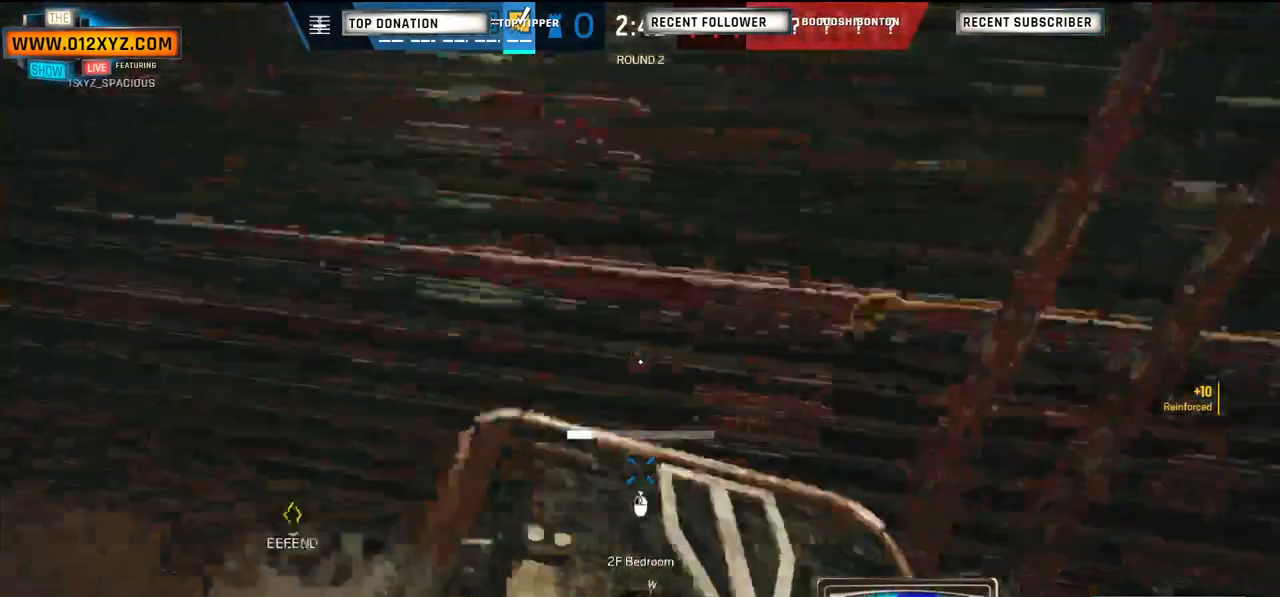
{"keys": [], "mouse": ["left"], "events": []}
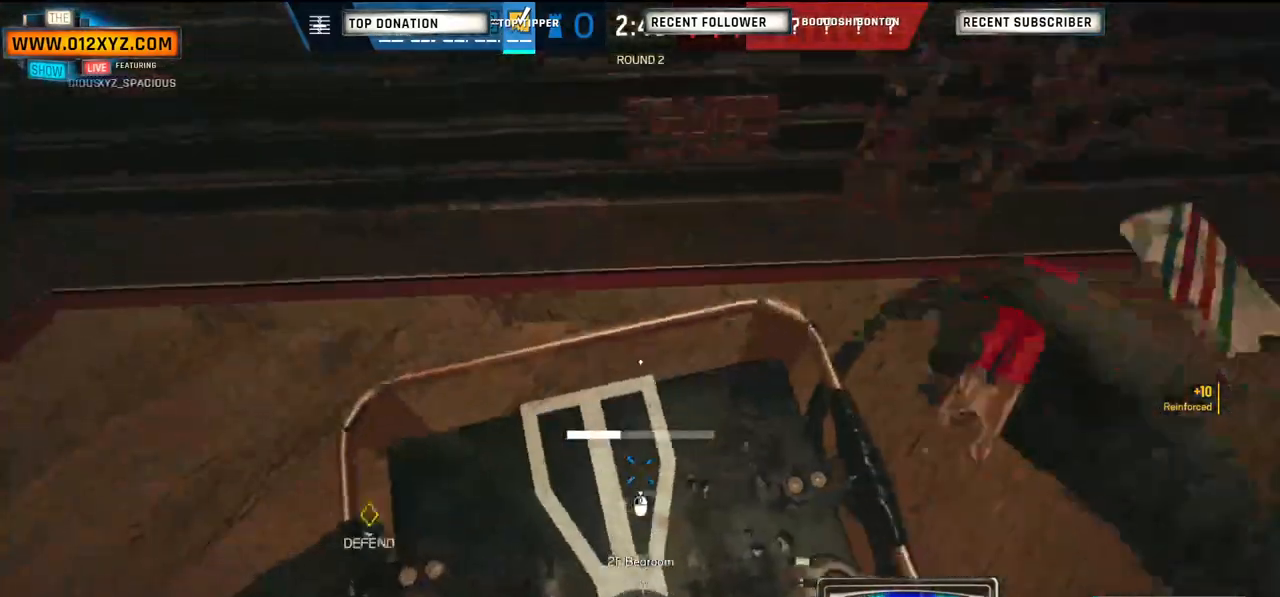
{"keys": [], "mouse": ["left"], "events": []}
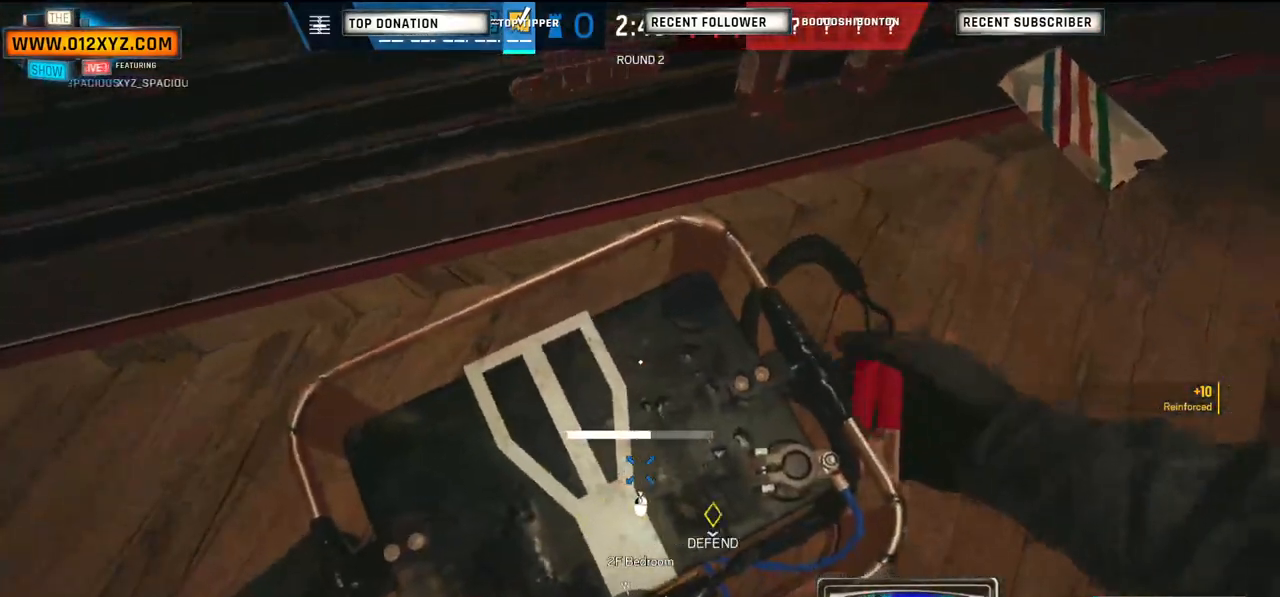
{"keys": [], "mouse": ["left"], "events": []}
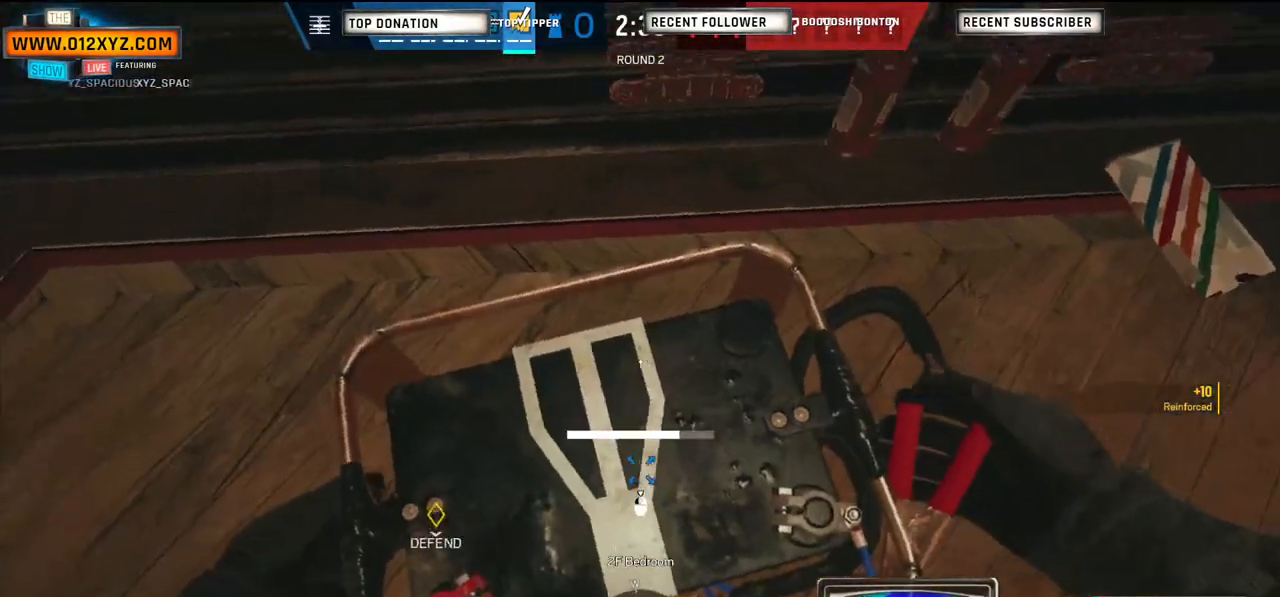
{"keys": ["a"], "mouse": ["left"], "events": [[500, "a", "down"]]}
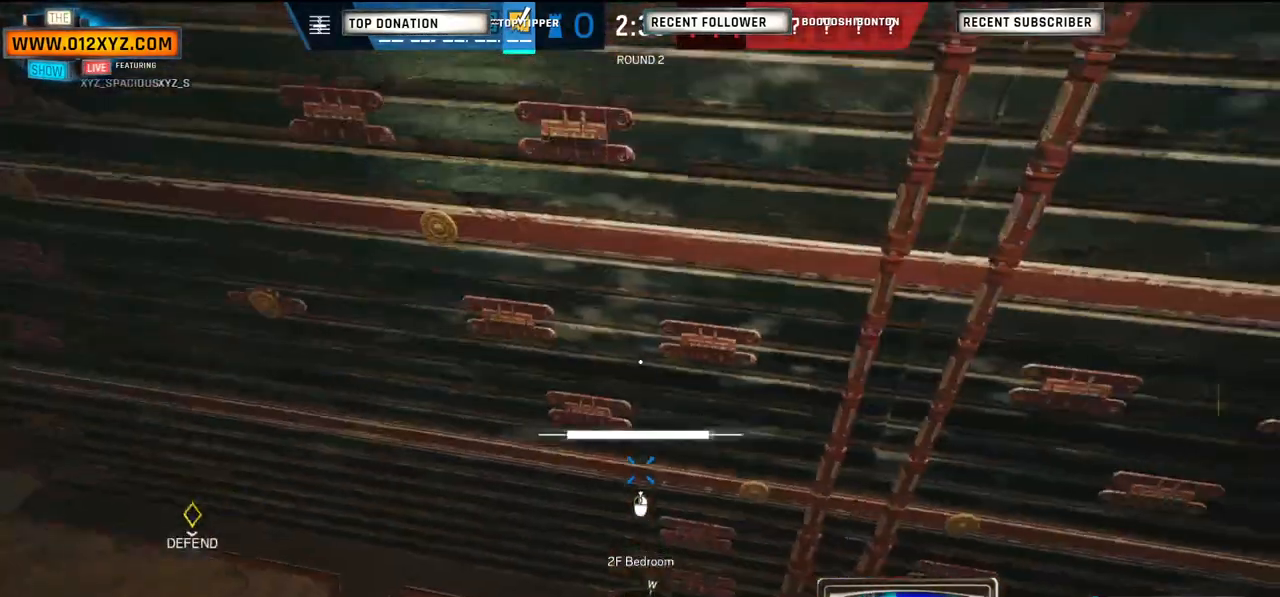
{"keys": [], "mouse": [], "events": [[233, "mouse_left", "up"], [300, "c", "down"], [333, "a", "up"], [400, "c", "up"]]}
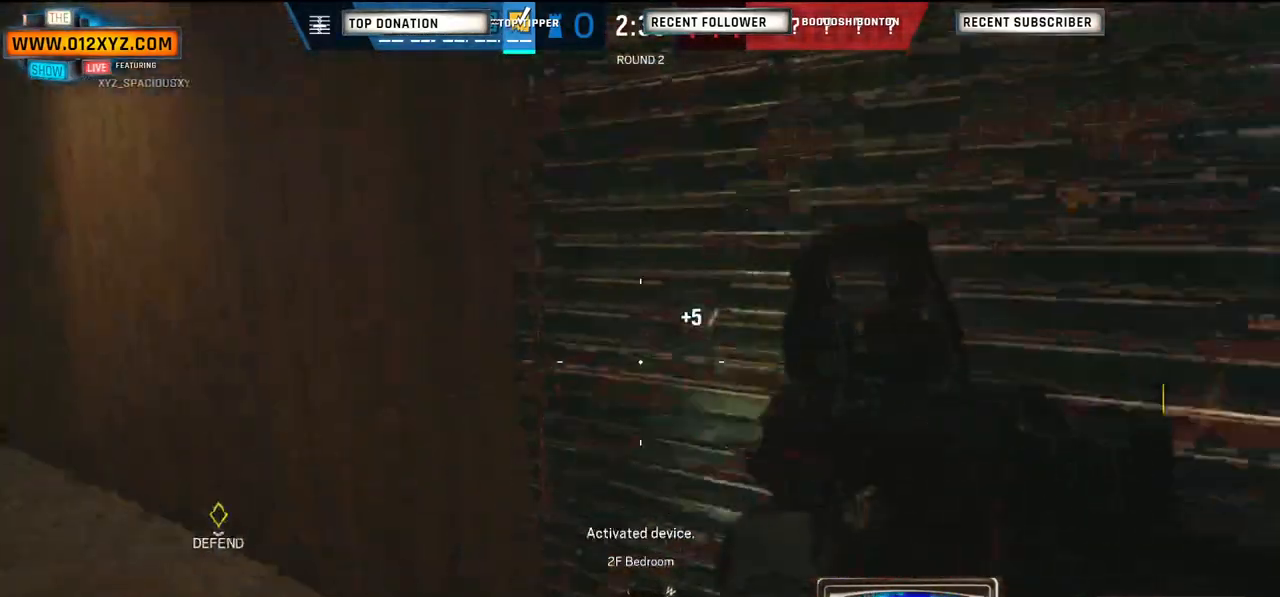
{"keys": ["a", "w"], "mouse": [], "events": [[67, "q", "down"], [133, "q", "up"], [267, "a", "down"], [300, "mouse_right", "down"], [367, "w", "down"], [433, "mouse_right", "up"]]}
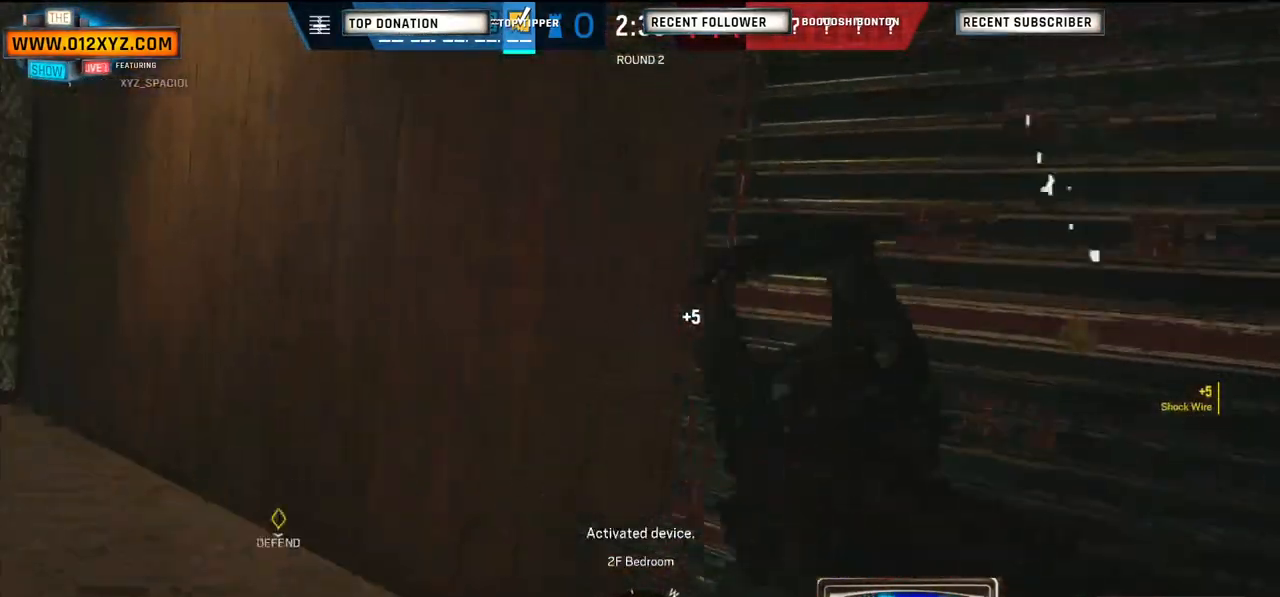
{"keys": ["w"], "mouse": ["left"], "events": [[133, "a", "up"], [467, "mouse_left", "down"]]}
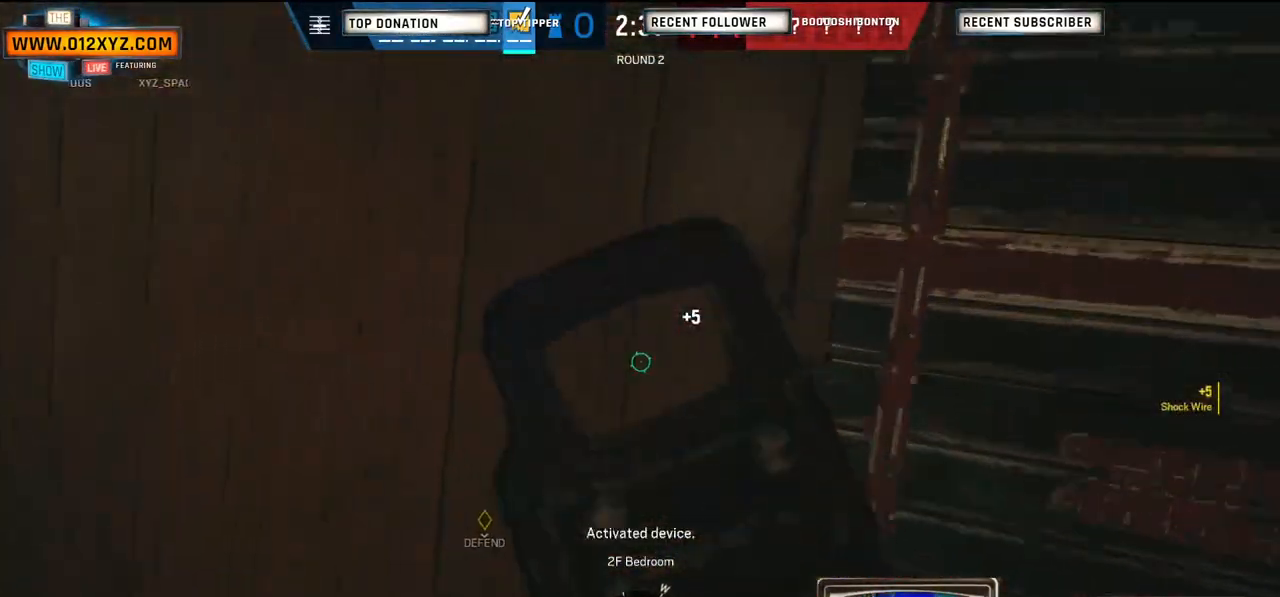
{"keys": [], "mouse": ["left"], "events": [[67, "w", "up"]]}
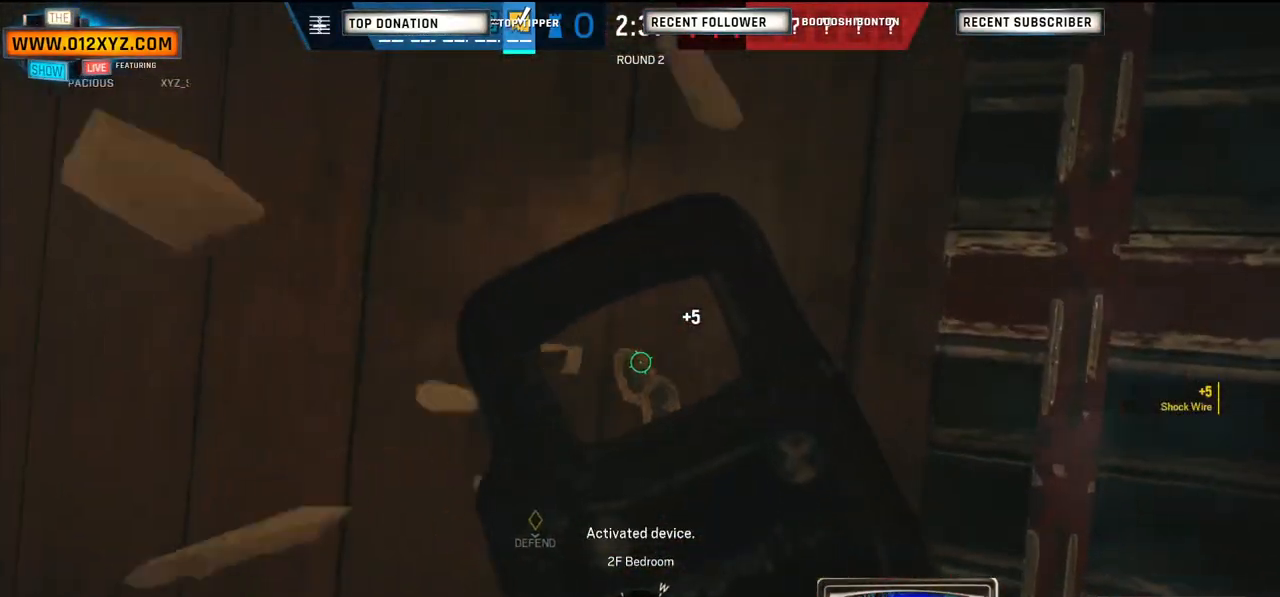
{"keys": [], "mouse": ["left"], "events": []}
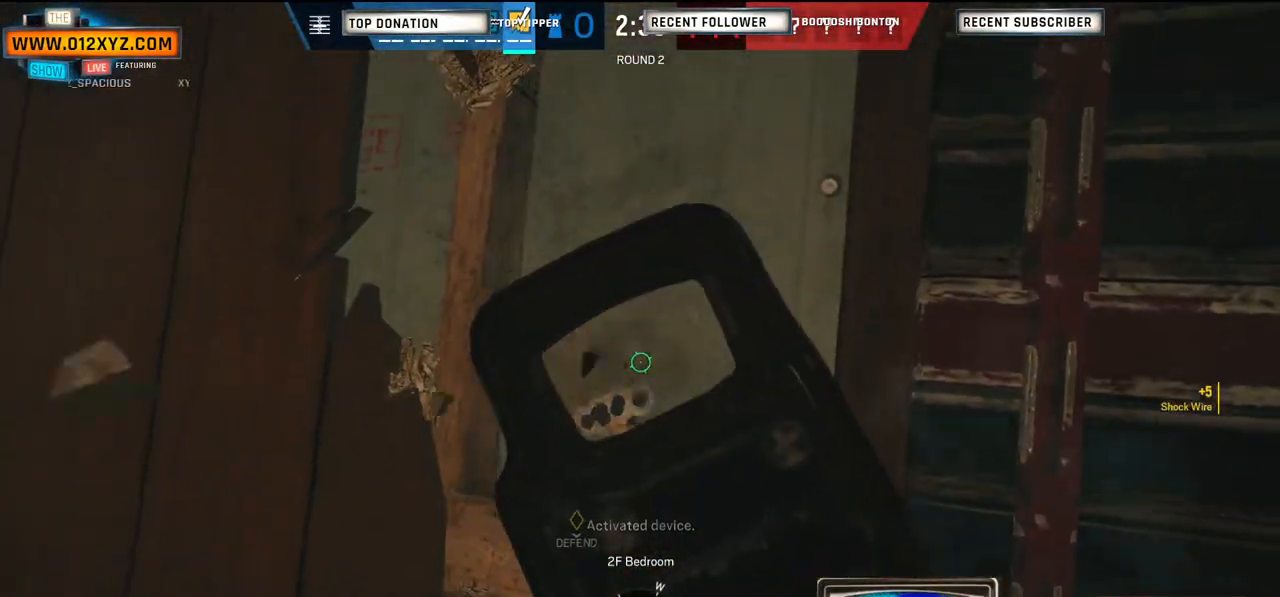
{"keys": [], "mouse": [], "events": [[200, "mouse_left", "up"], [300, "s", "down"], [467, "s", "up"]]}
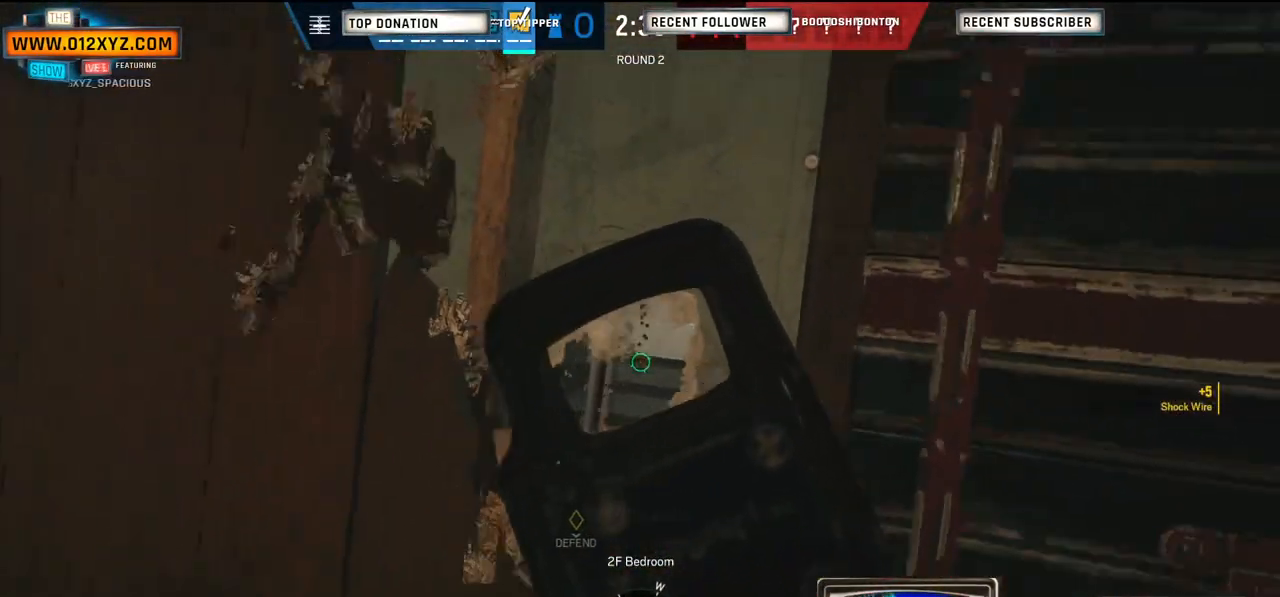
{"keys": ["d", "w"], "mouse": [], "events": [[33, "d", "down"], [433, "w", "down"]]}
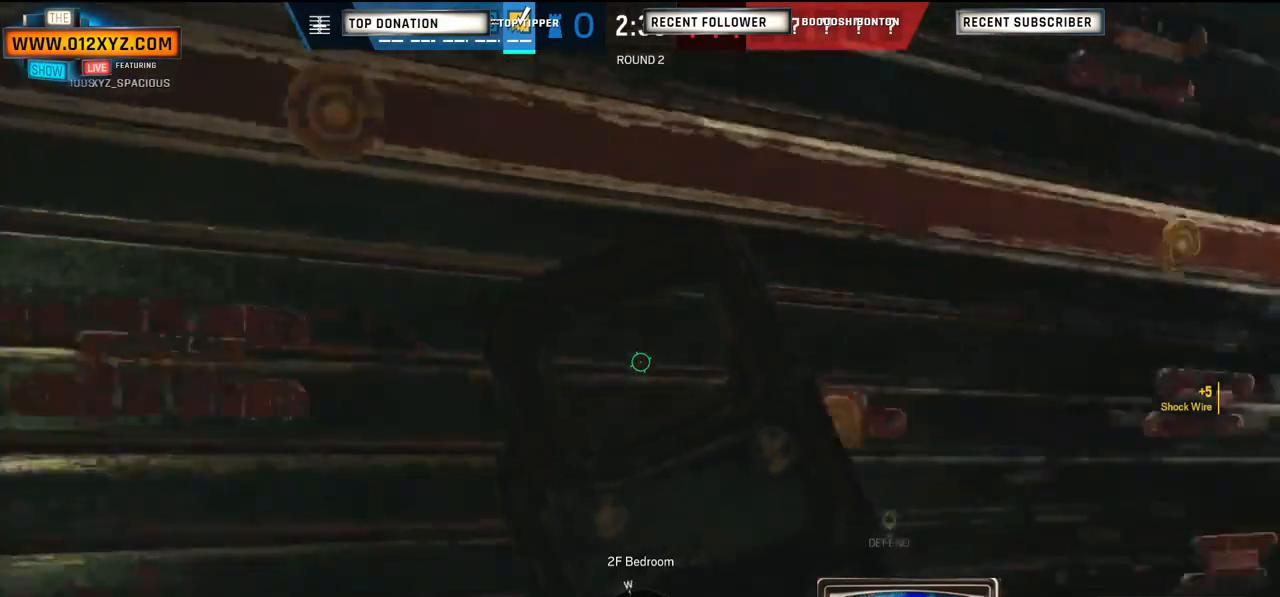
{"keys": ["d", "w"], "mouse": [], "events": []}
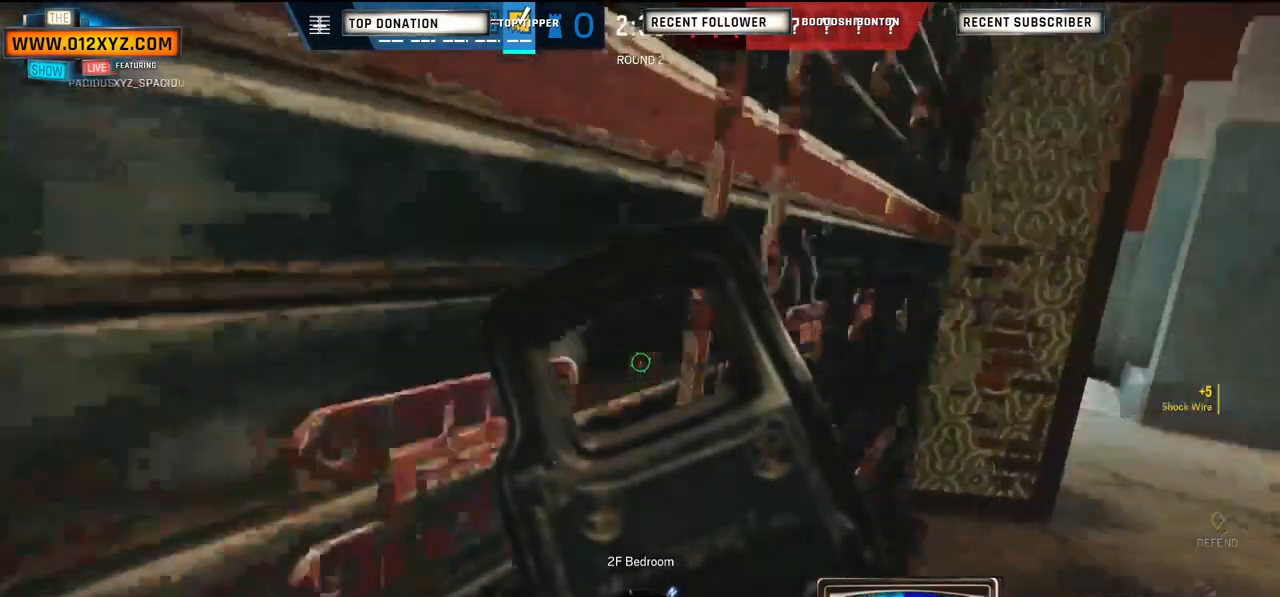
{"keys": ["d", "shift", "w"], "mouse": [], "events": [[33, "shift", "down"]]}
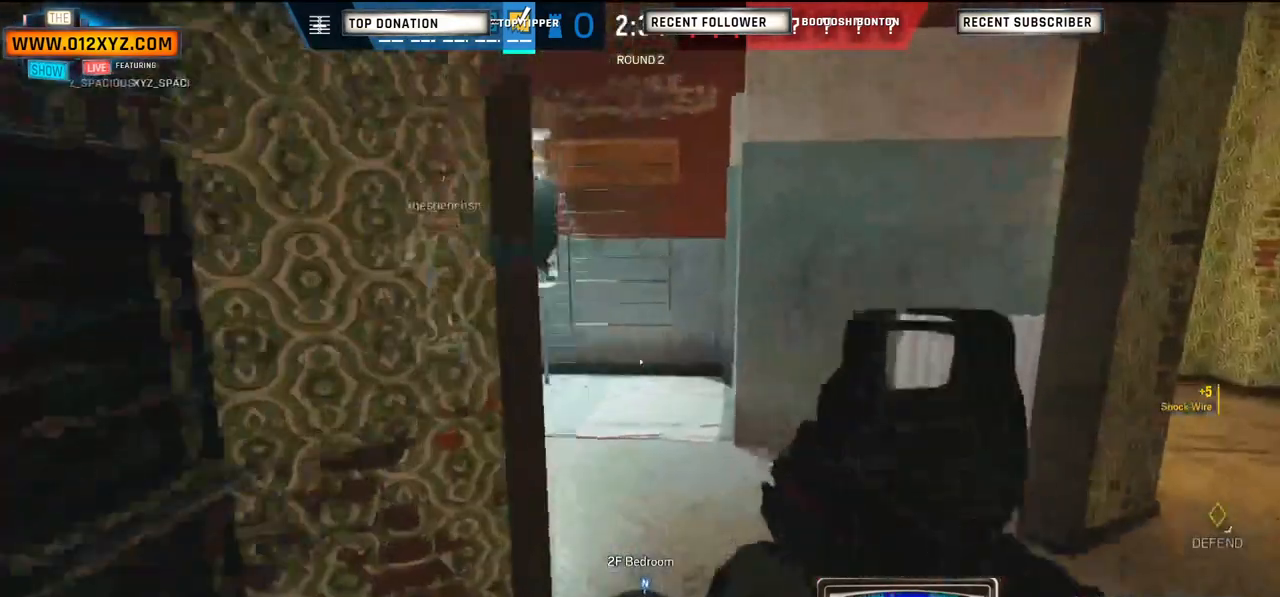
{"keys": ["shift", "w"], "mouse": [], "events": [[67, "d", "up"]]}
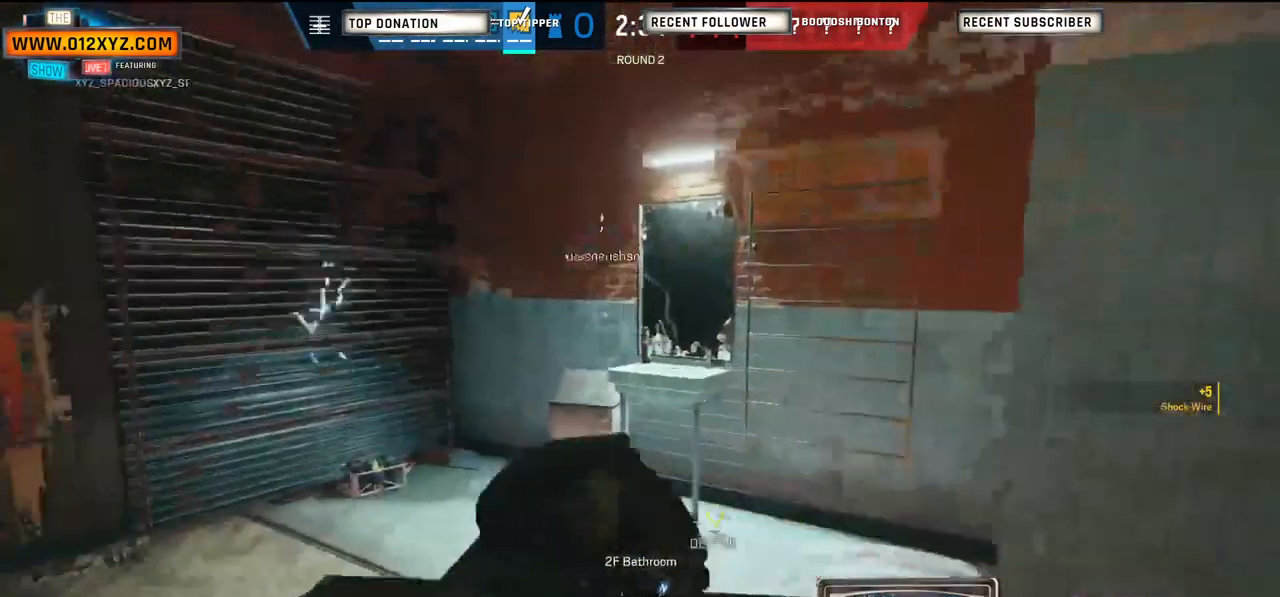
{"keys": ["d", "w"], "mouse": [], "events": [[267, "d", "down"], [500, "shift", "up"]]}
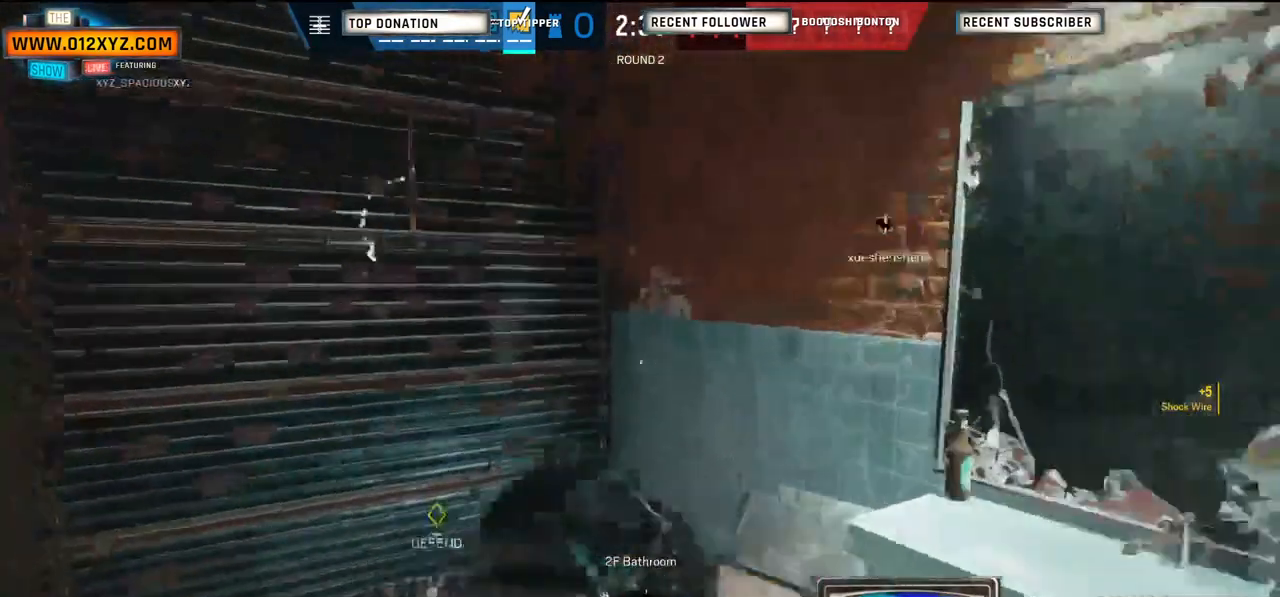
{"keys": ["c", "w"], "mouse": [], "events": [[167, "d", "up"], [500, "c", "down"]]}
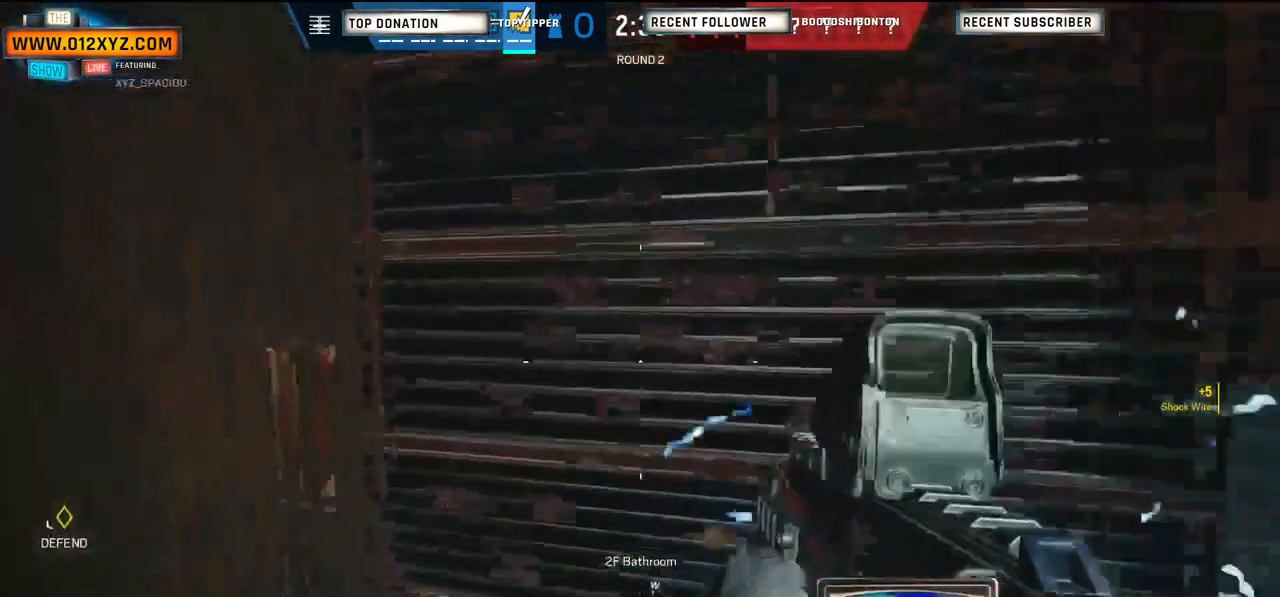
{"keys": [], "mouse": [], "events": [[200, "c", "up"], [200, "w", "up"]]}
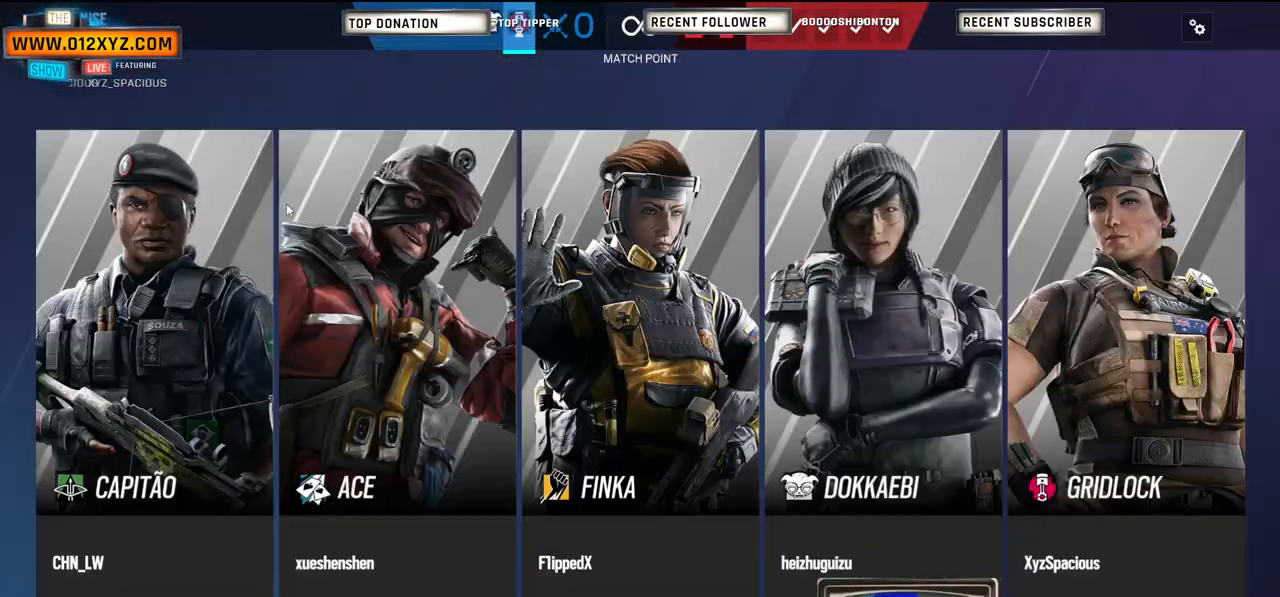
{"keys": [], "mouse": [], "events": []}
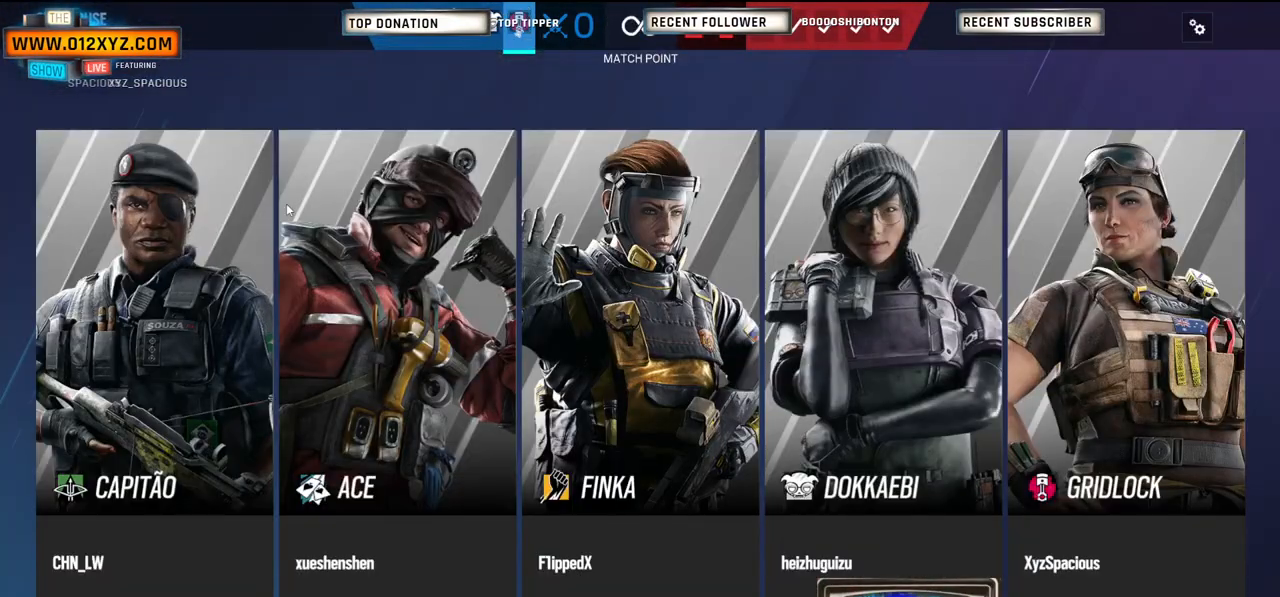
{"keys": [], "mouse": [], "events": []}
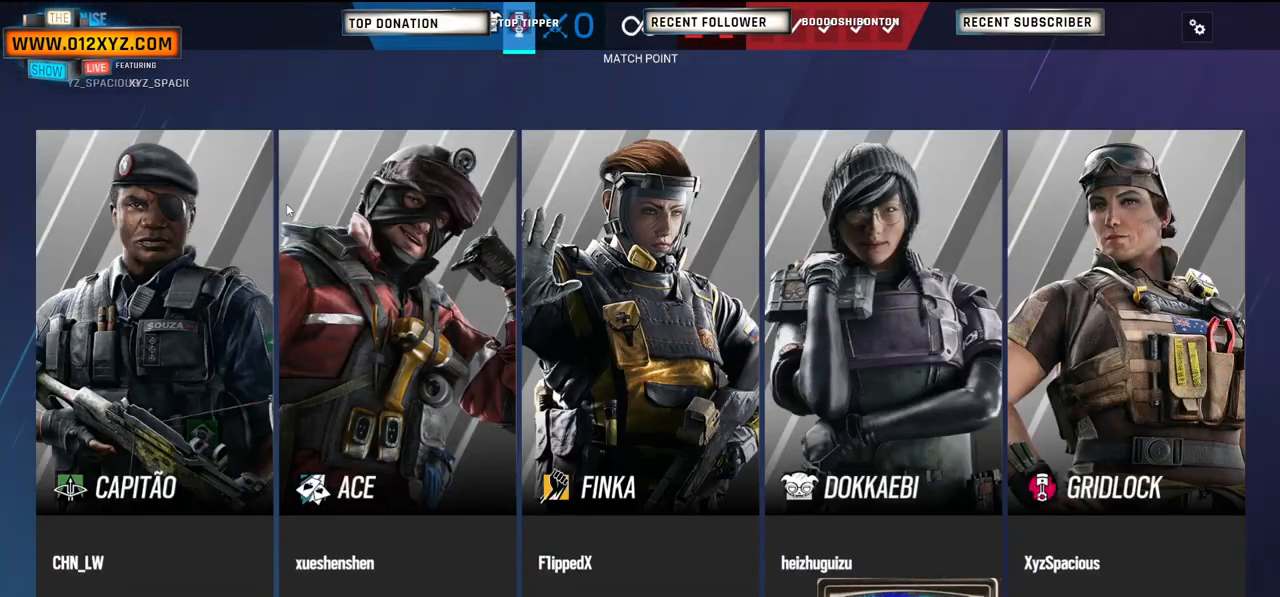
{"keys": [], "mouse": [], "events": []}
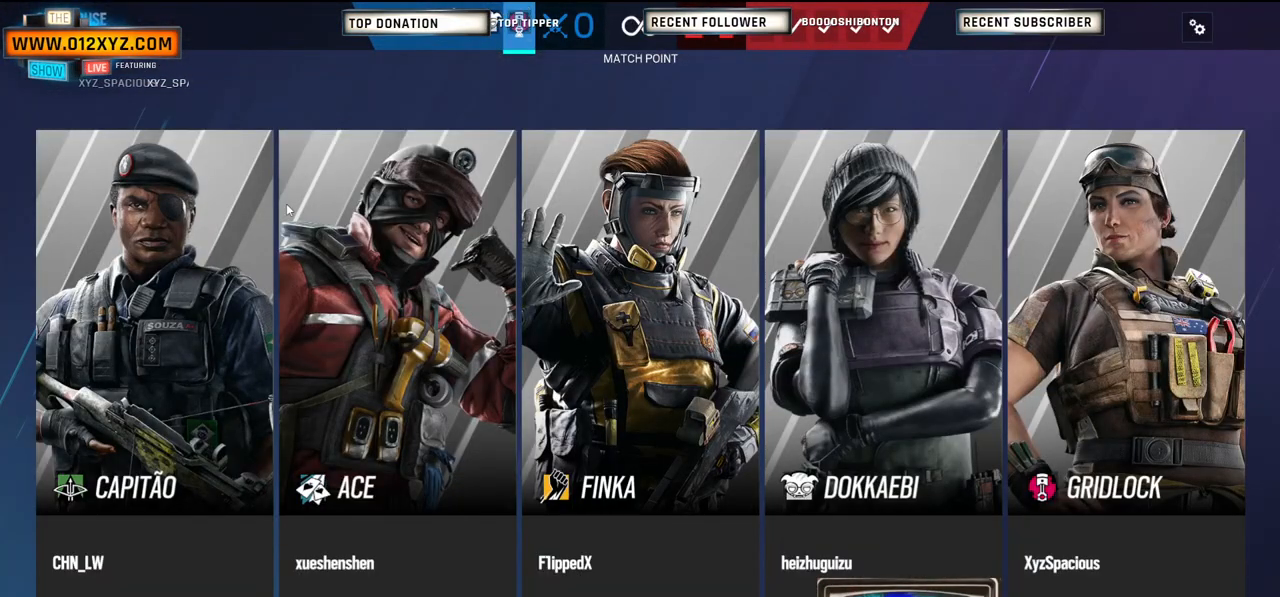
{"keys": [], "mouse": [], "events": []}